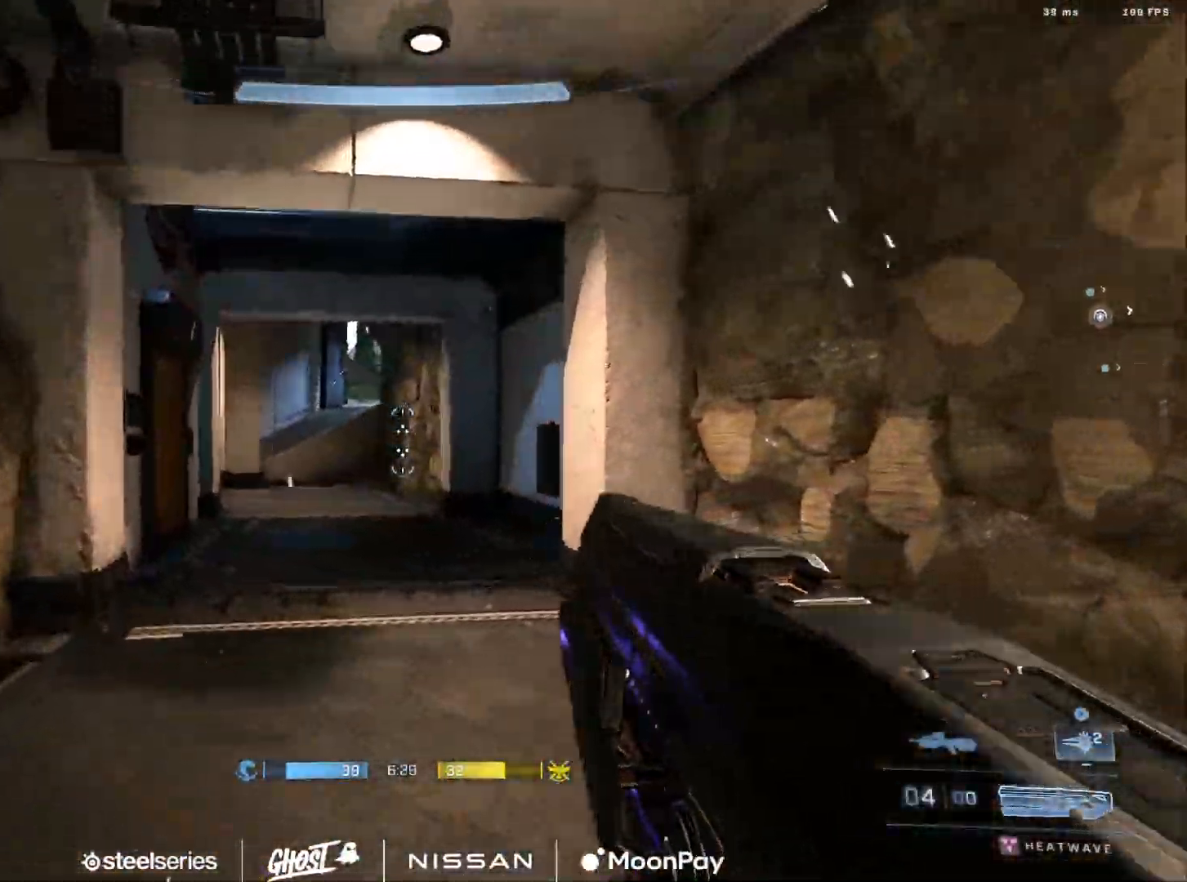
Gameplay with a controller (Xbox layout); each line is a JSON object with the inputs held at the frame after it. "events" lists button and stick changes between this image and that frame as [ms after this image, input, new state], when the widget could be followed in between.
{"buttons": [], "left_stick": "up-left", "right_stick": "center", "events": [[17, "left_stick", "up-left"], [117, "right_stick", "center"], [184, "right_stick", "up"], [367, "right_stick", "center"]]}
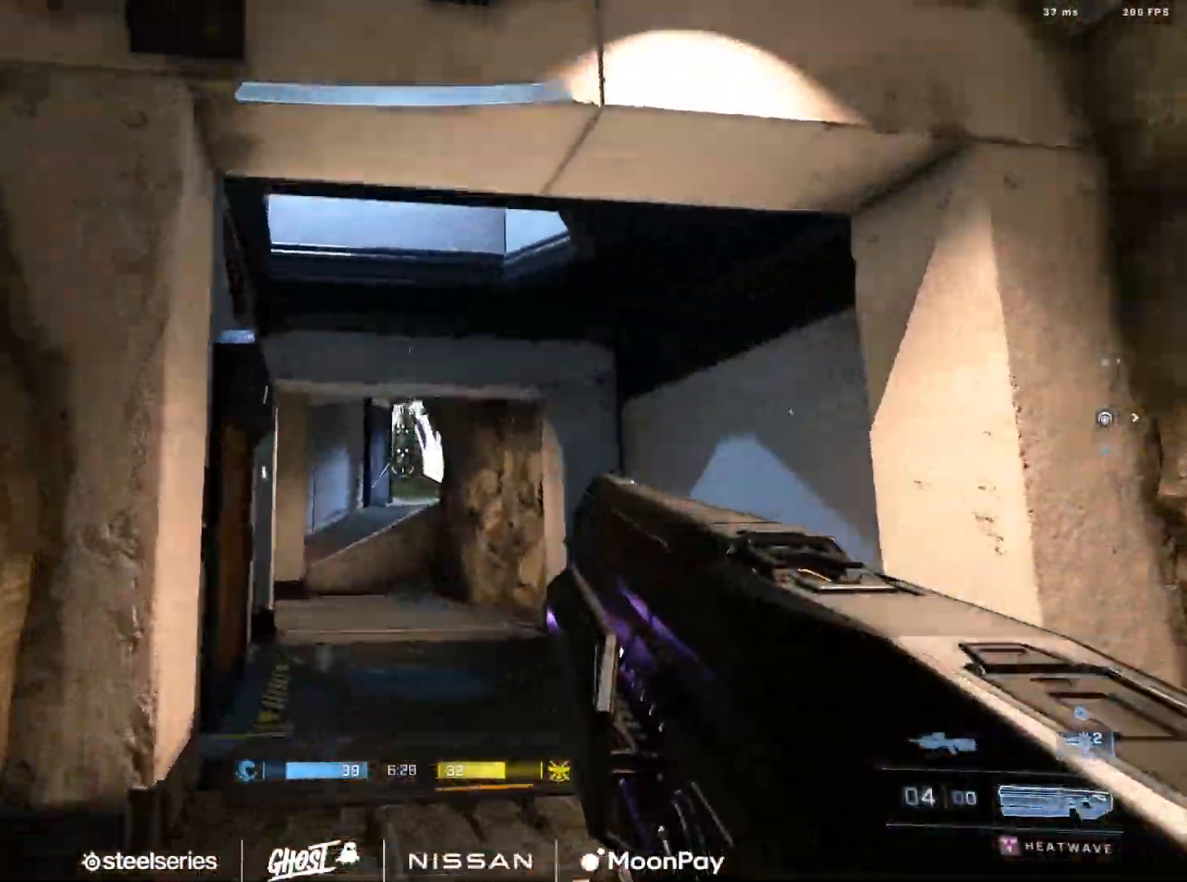
{"buttons": [], "left_stick": "up", "right_stick": "up-right", "events": [[367, "left_stick", "up"], [367, "right_stick", "up-right"]]}
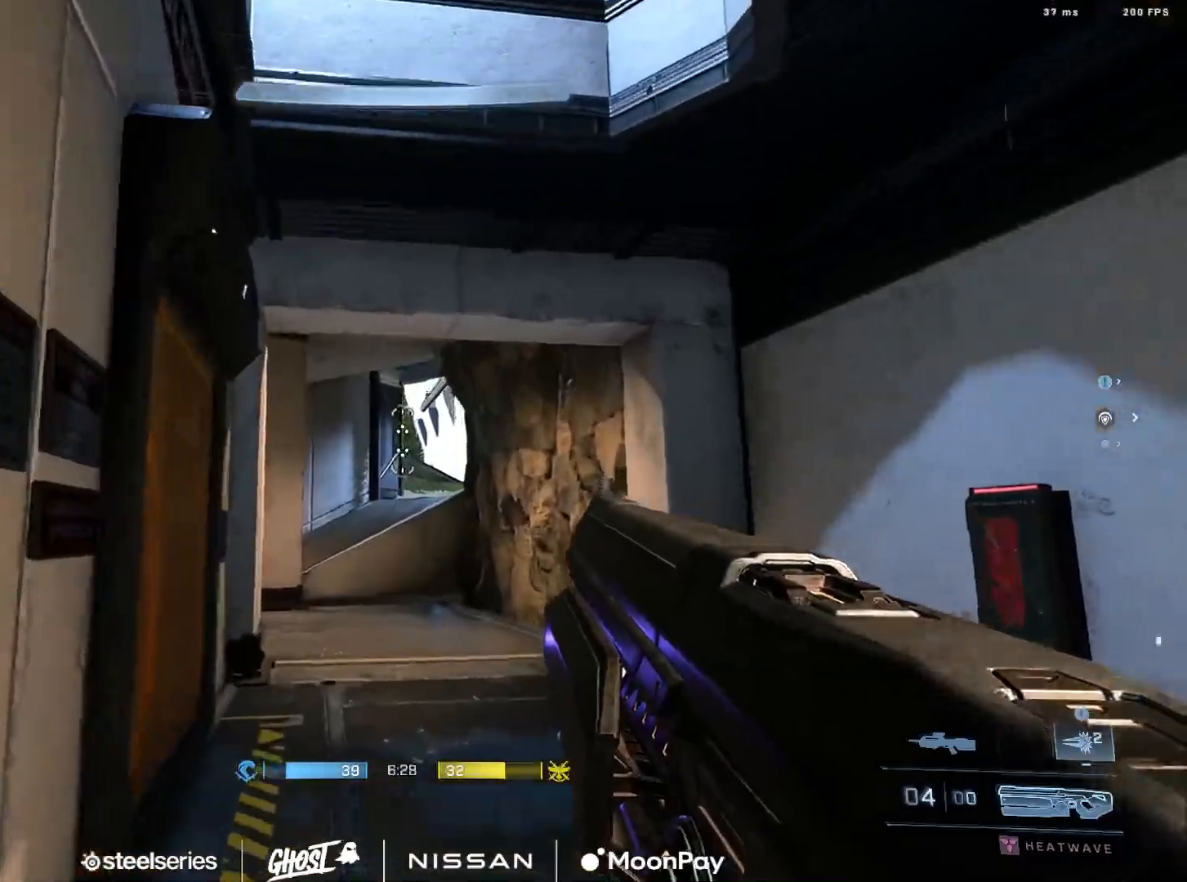
{"buttons": ["Y"], "left_stick": "down-right", "right_stick": "down-left", "events": [[34, "right_stick", "up"], [217, "left_stick", "up-right"], [317, "Y", "down"], [384, "Y", "up"], [384, "left_stick", "right"], [384, "right_stick", "down-left"], [467, "Y", "down"], [484, "left_stick", "down-right"]]}
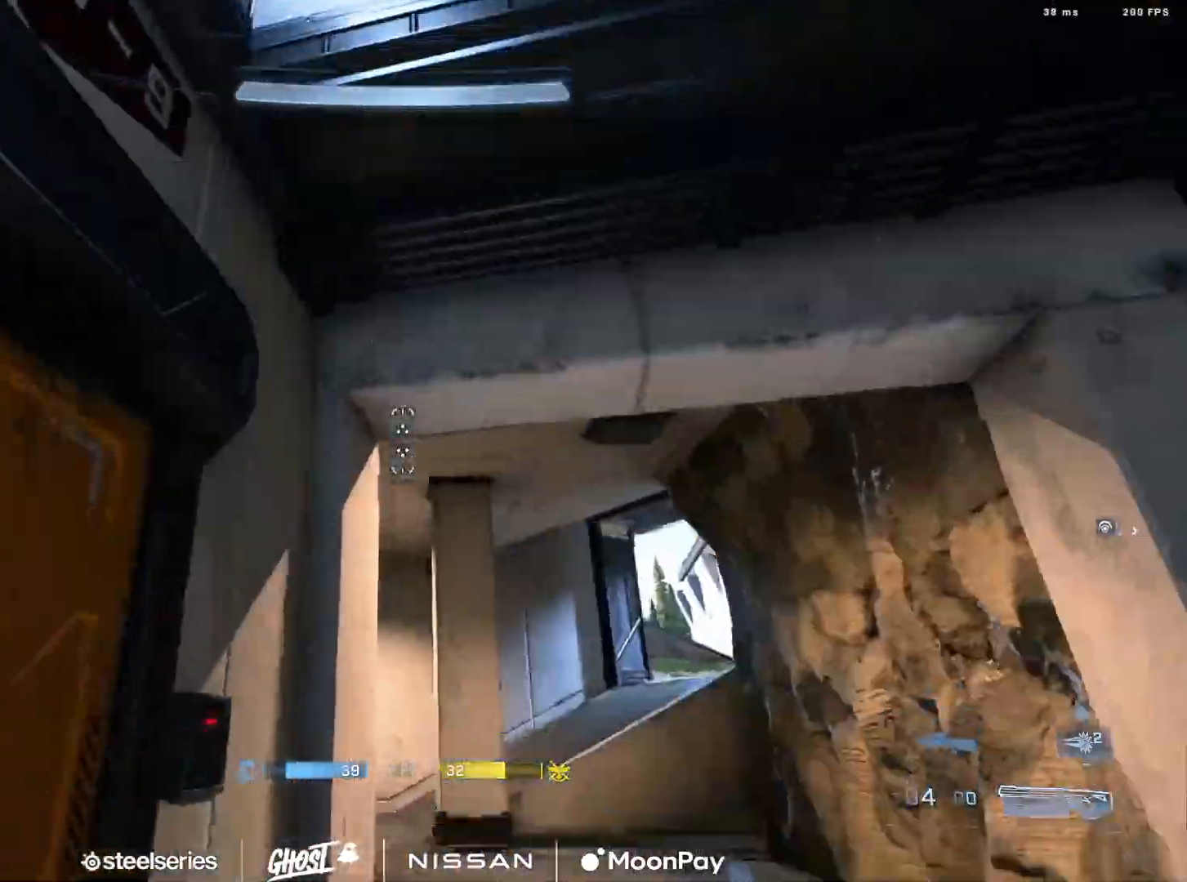
{"buttons": [], "left_stick": "left", "right_stick": "down", "events": [[50, "Y", "up"], [100, "left_stick", "down"], [183, "right_stick", "down"], [400, "left_stick", "left"]]}
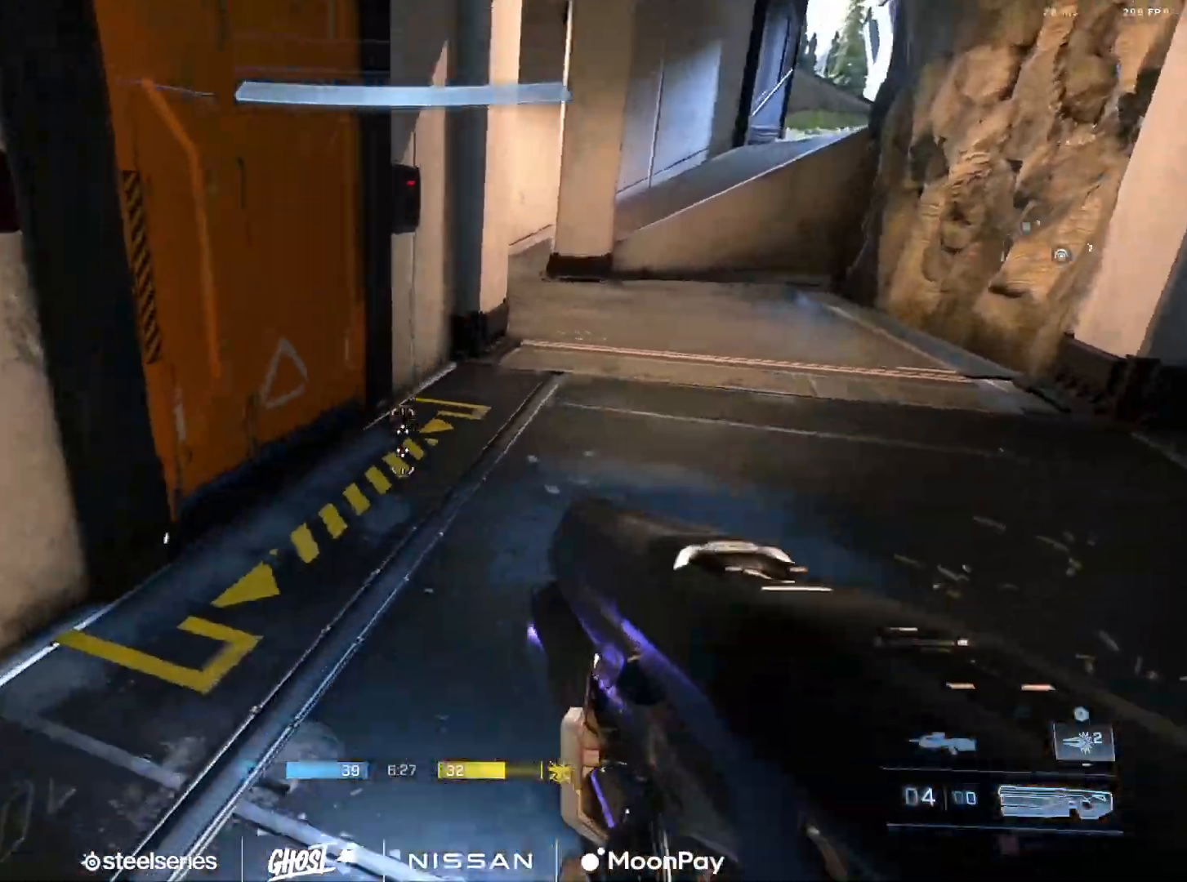
{"buttons": [], "left_stick": "center", "right_stick": "down-left", "events": [[17, "left_stick", "up"], [267, "left_stick", "up-right"], [417, "right_stick", "down-left"], [451, "left_stick", "center"]]}
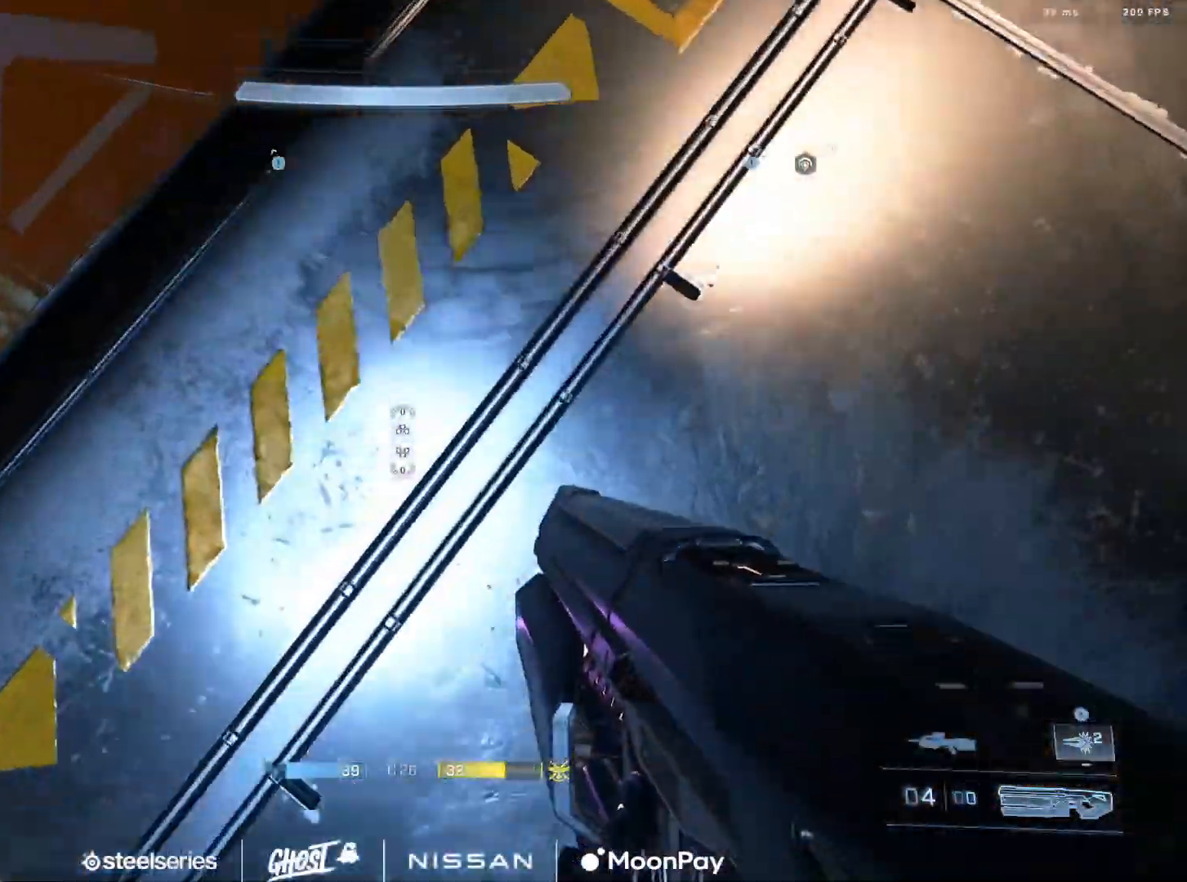
{"buttons": ["L3"], "left_stick": "up-left", "right_stick": "up", "events": [[100, "L1", "down"], [117, "X", "down"], [133, "left_stick", "up-left"], [133, "right_stick", "up-left"], [183, "right_stick", "up"], [200, "L1", "up"], [217, "X", "up"], [400, "L3", "down"]]}
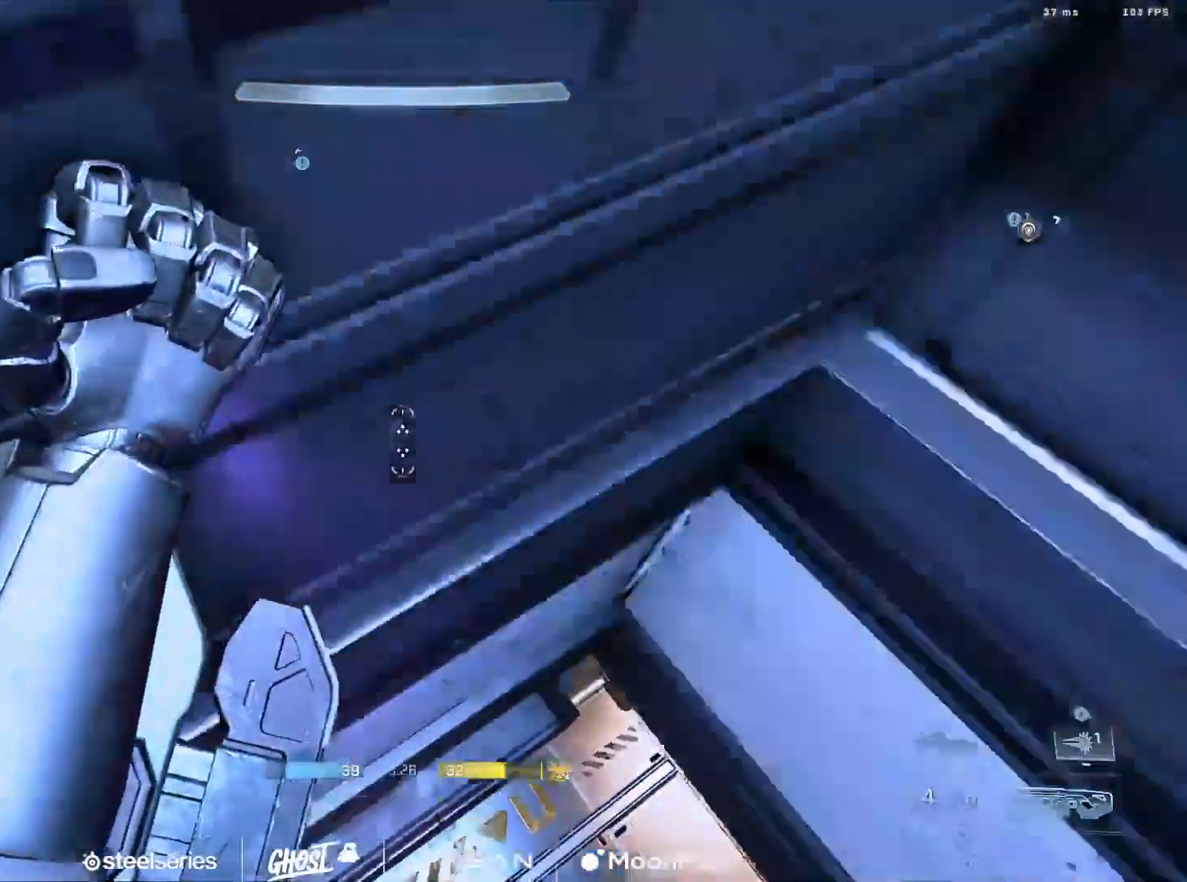
{"buttons": ["L3"], "left_stick": "up-left", "right_stick": "up-left", "events": [[434, "right_stick", "up-left"]]}
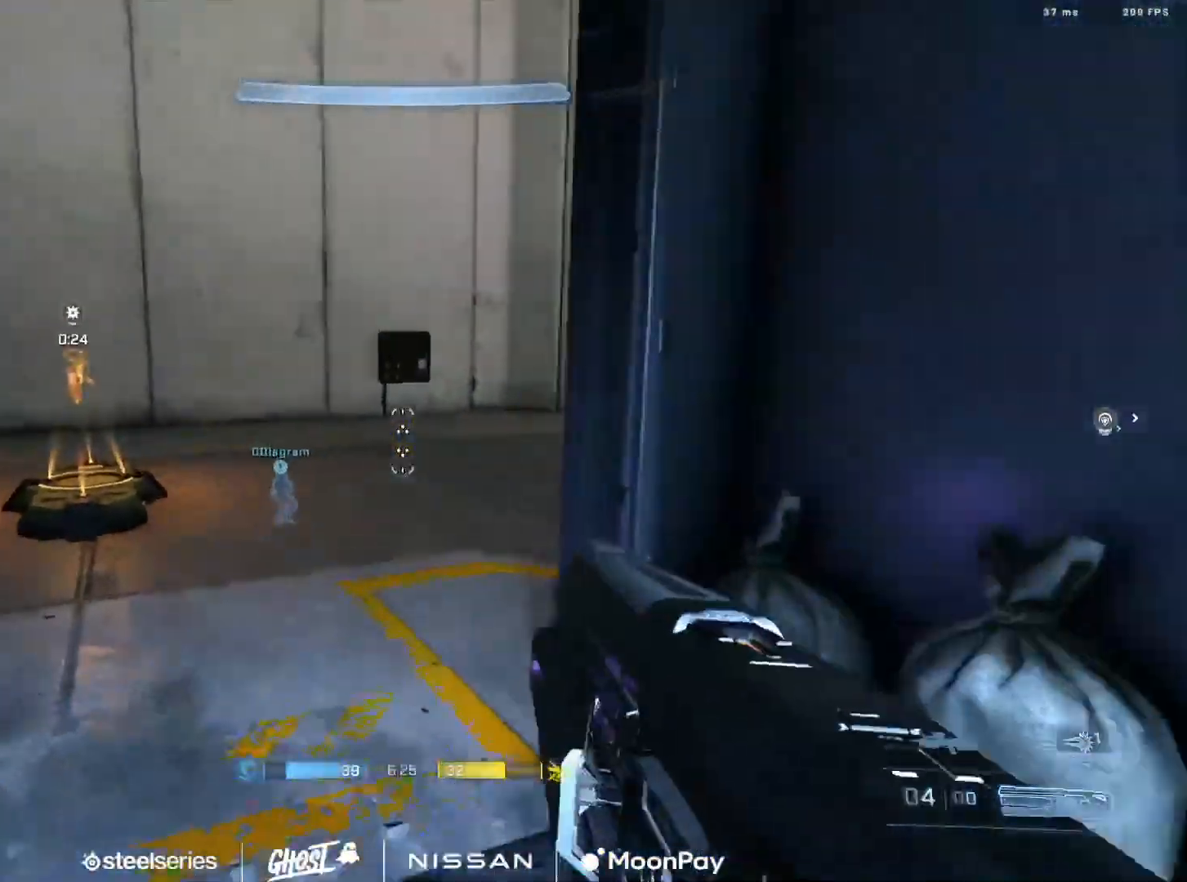
{"buttons": [], "left_stick": "up-right", "right_stick": "right", "events": [[17, "L3", "up"], [33, "right_stick", "right"], [417, "left_stick", "up-right"]]}
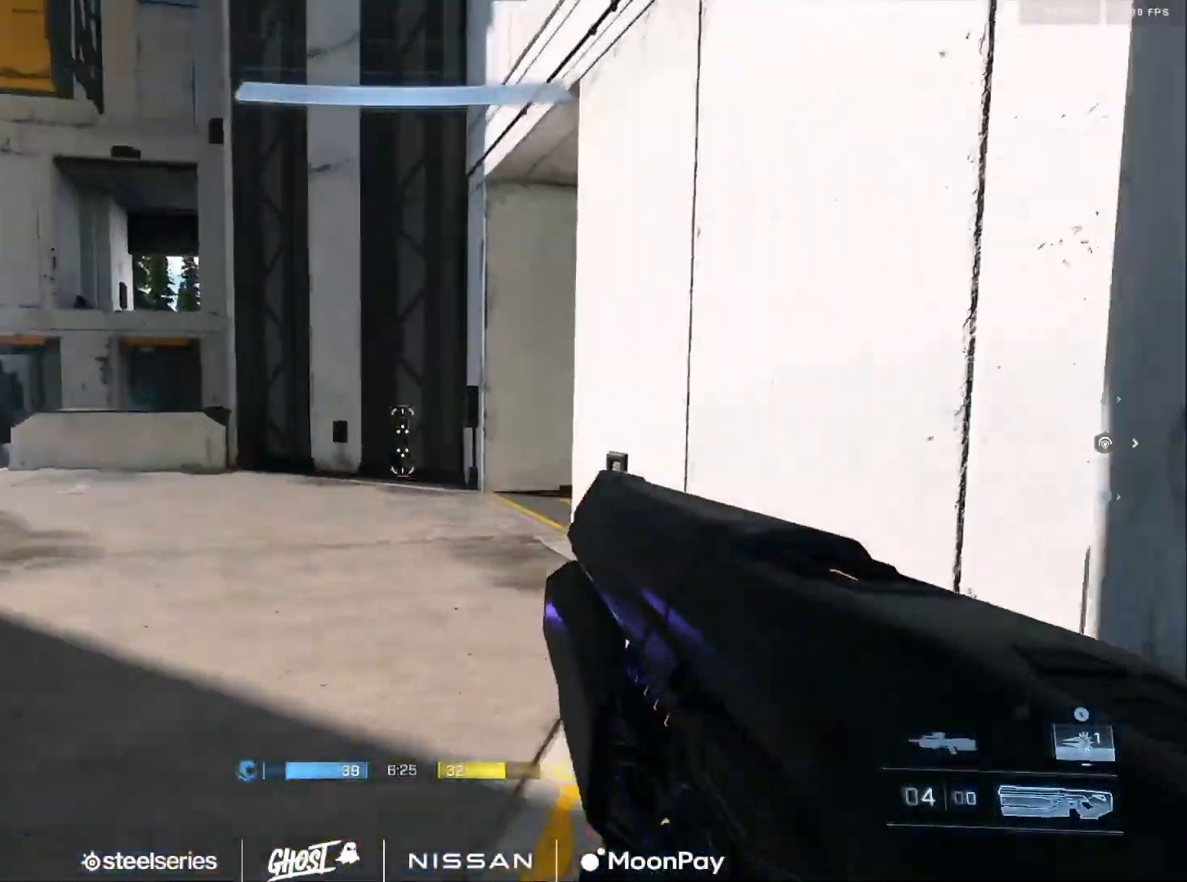
{"buttons": [], "left_stick": "up-left", "right_stick": "right", "events": [[117, "right_stick", "center"], [201, "left_stick", "up"], [234, "A", "down"], [334, "A", "up"], [384, "right_stick", "right"], [434, "left_stick", "up-left"]]}
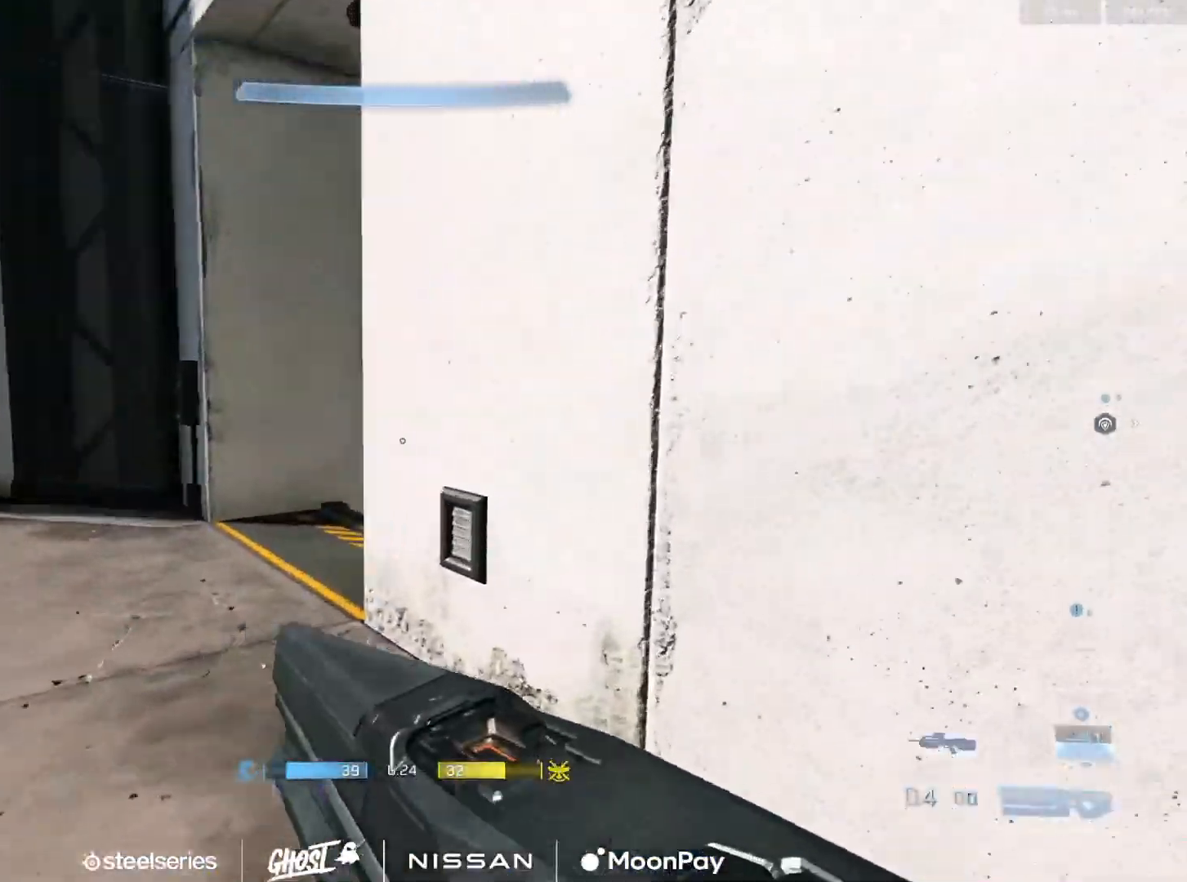
{"buttons": [], "left_stick": "up-left", "right_stick": "right", "events": [[100, "right_stick", "center"], [150, "right_stick", "right"]]}
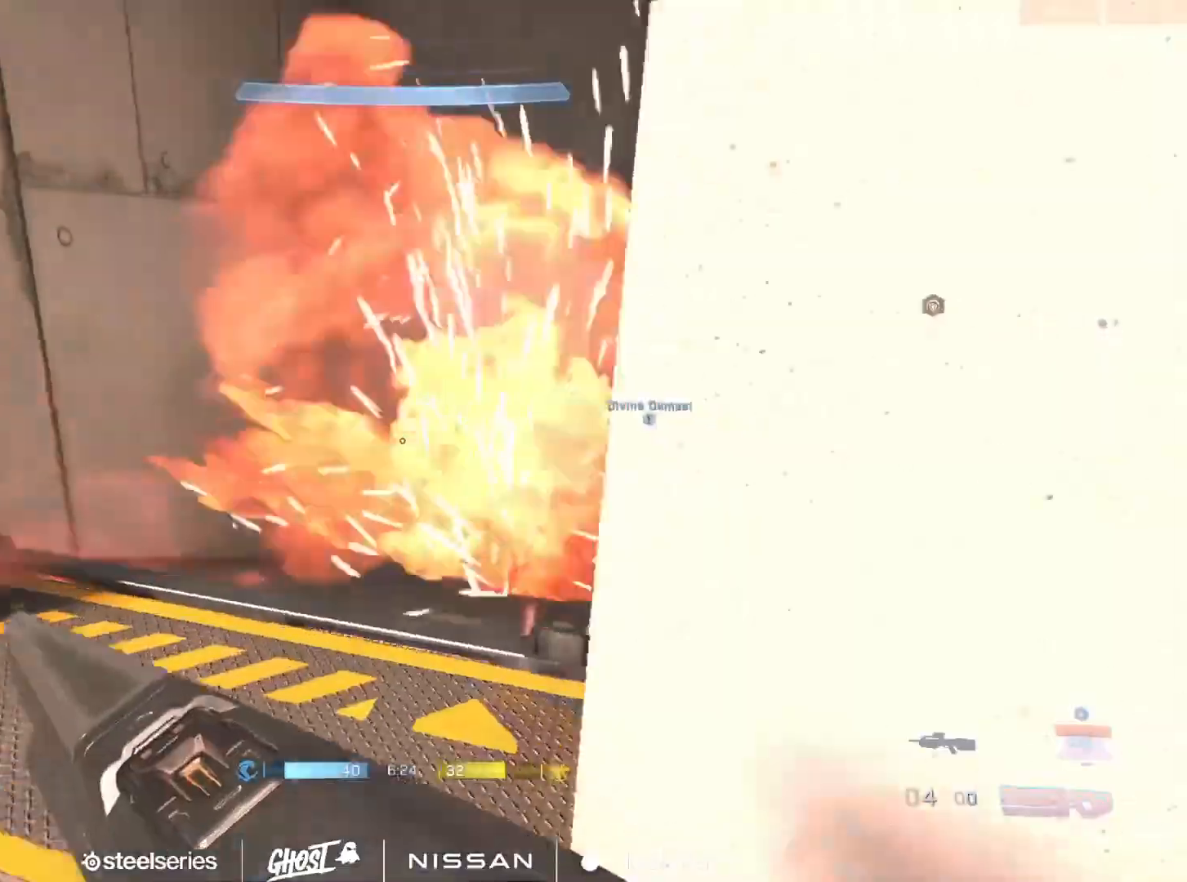
{"buttons": ["A"], "left_stick": "up-left", "right_stick": "right", "events": [[100, "left_stick", "center"], [184, "left_stick", "up-left"], [467, "A", "down"]]}
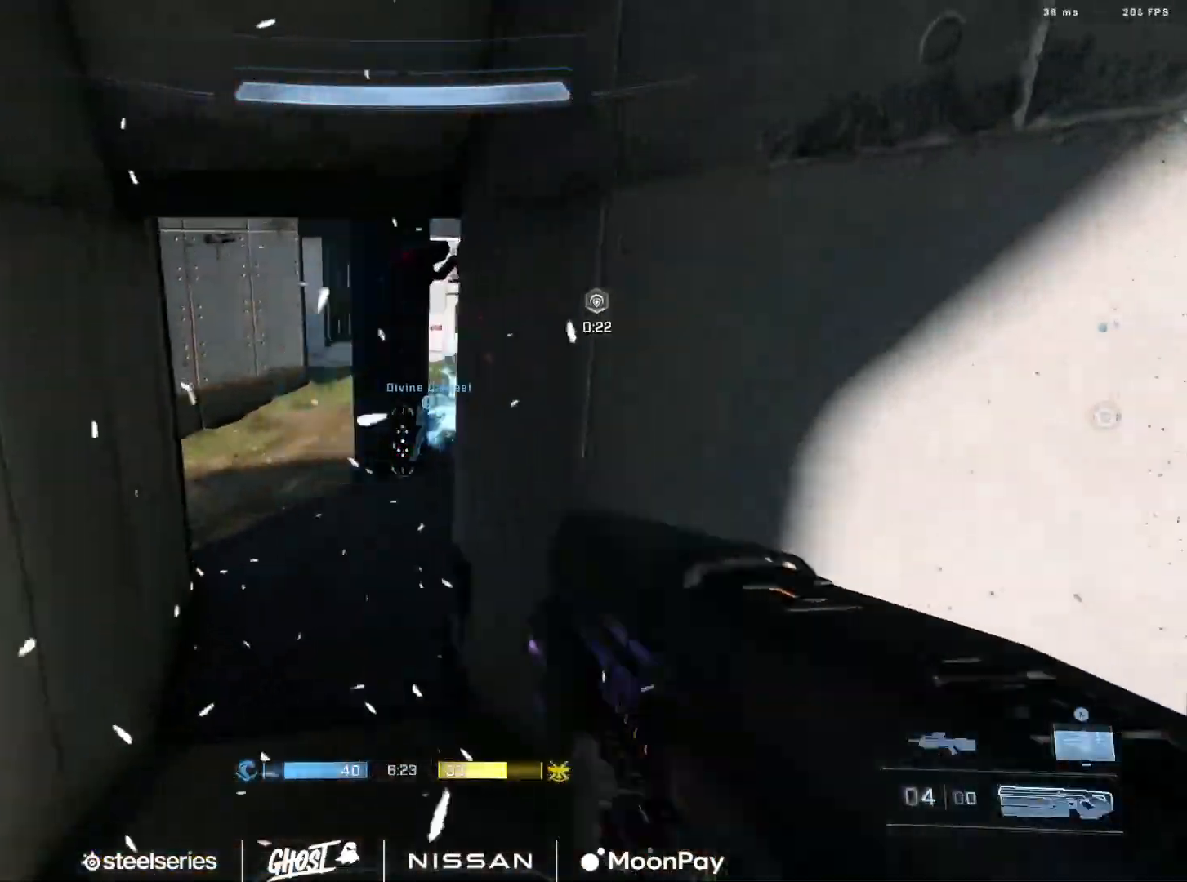
{"buttons": [], "left_stick": "up-left", "right_stick": "up-left", "events": [[33, "L3", "down"], [50, "A", "up"], [200, "L3", "up"], [334, "right_stick", "up-left"]]}
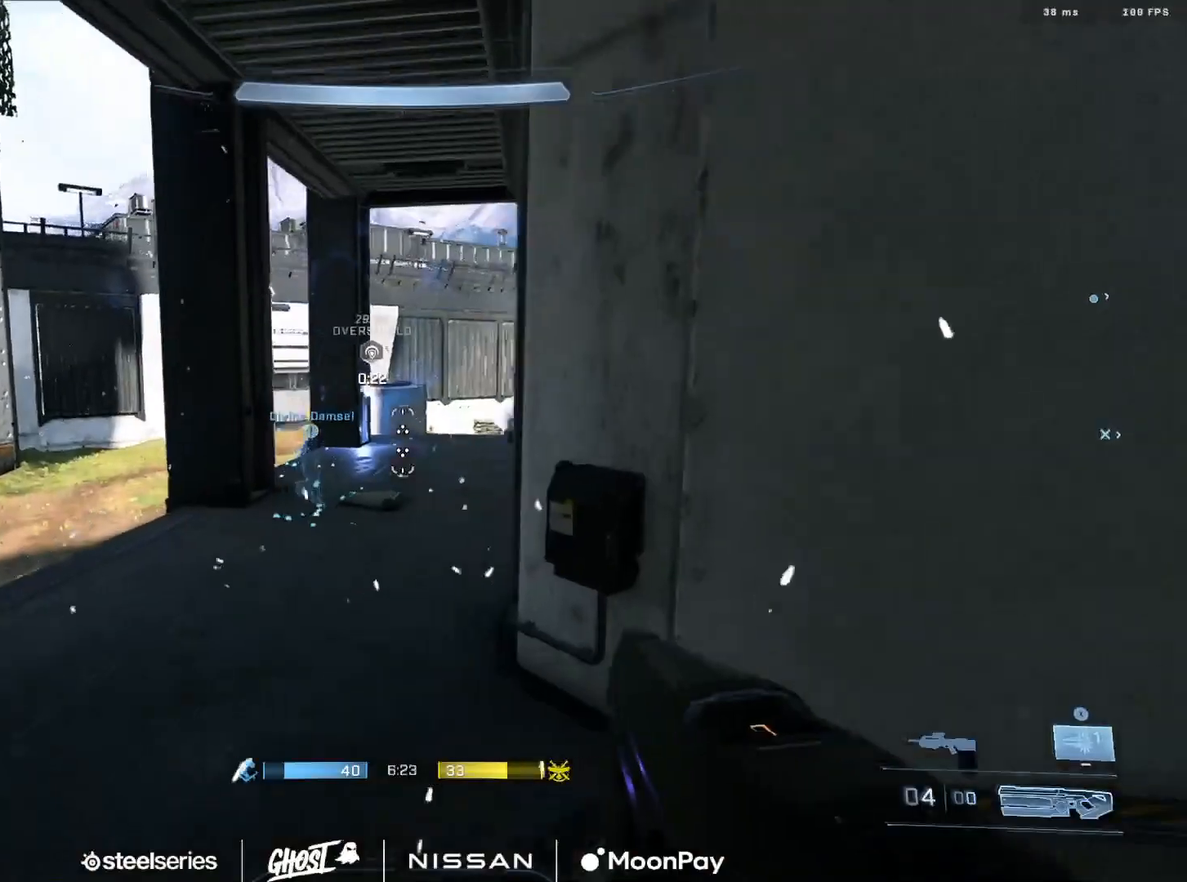
{"buttons": [], "left_stick": "up", "right_stick": "left", "events": [[50, "right_stick", "center"], [317, "right_stick", "left"], [401, "Y", "down"], [434, "left_stick", "up"], [467, "Y", "up"]]}
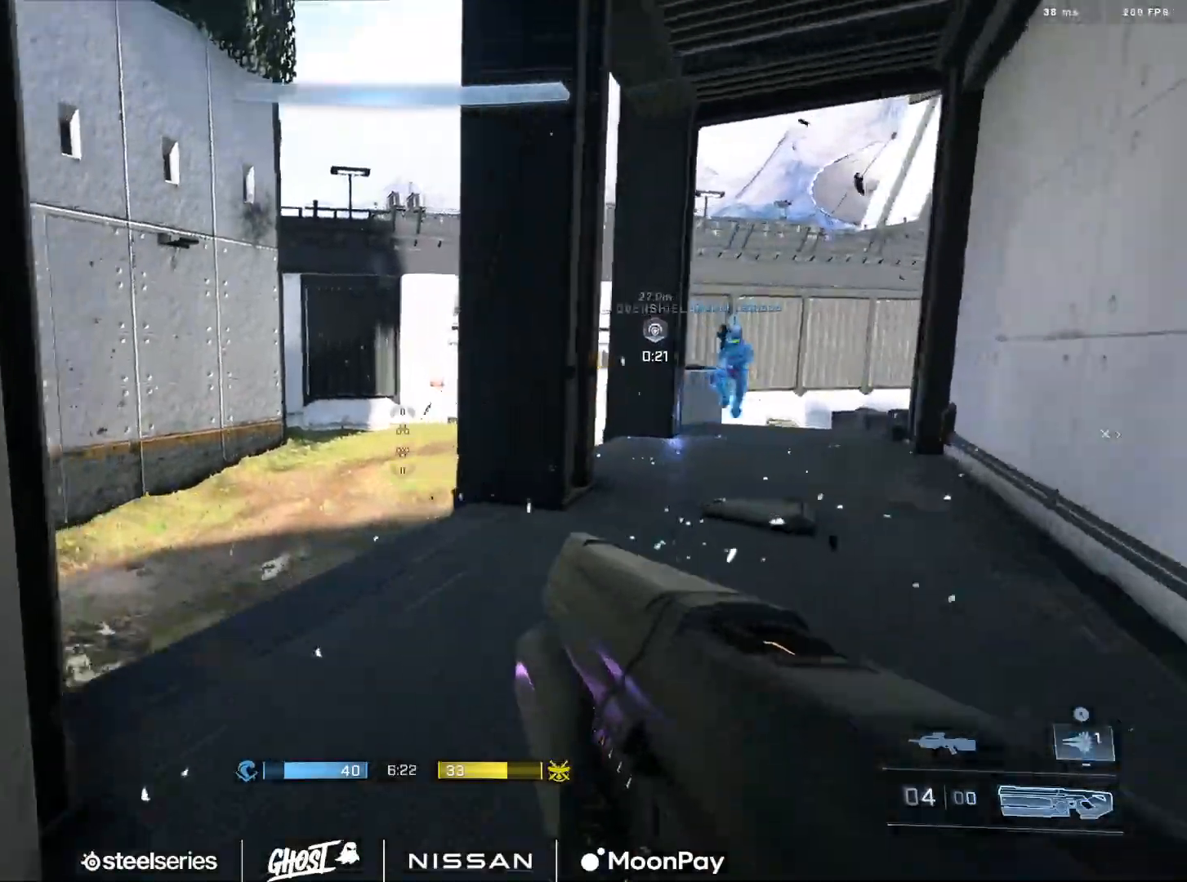
{"buttons": ["A"], "left_stick": "up-right", "right_stick": "left", "events": [[34, "left_stick", "up-right"], [384, "left_stick", "center"], [434, "left_stick", "up-right"], [484, "A", "down"]]}
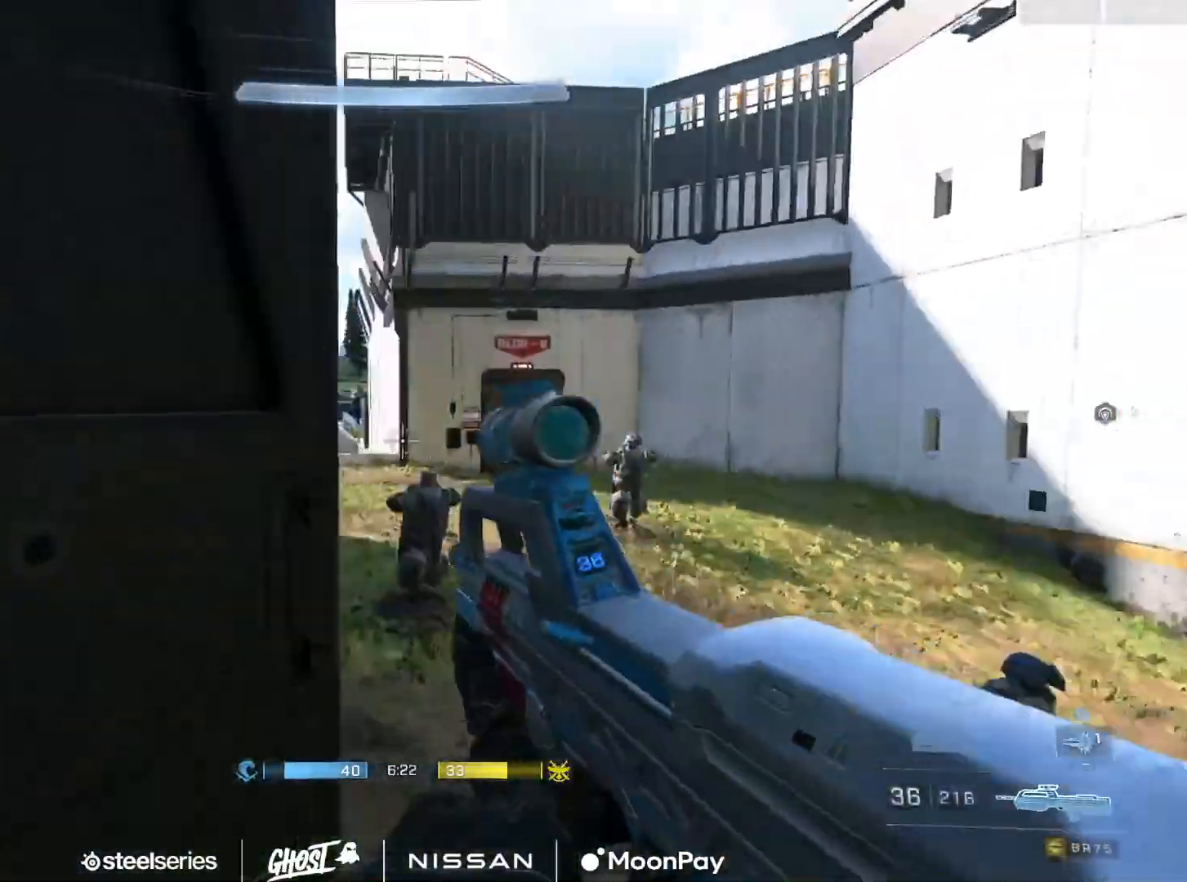
{"buttons": ["L3"], "left_stick": "up-right", "right_stick": "left", "events": [[83, "A", "up"], [150, "A", "down"], [250, "A", "up"], [300, "right_stick", "up-left"], [433, "L3", "down"], [450, "right_stick", "left"]]}
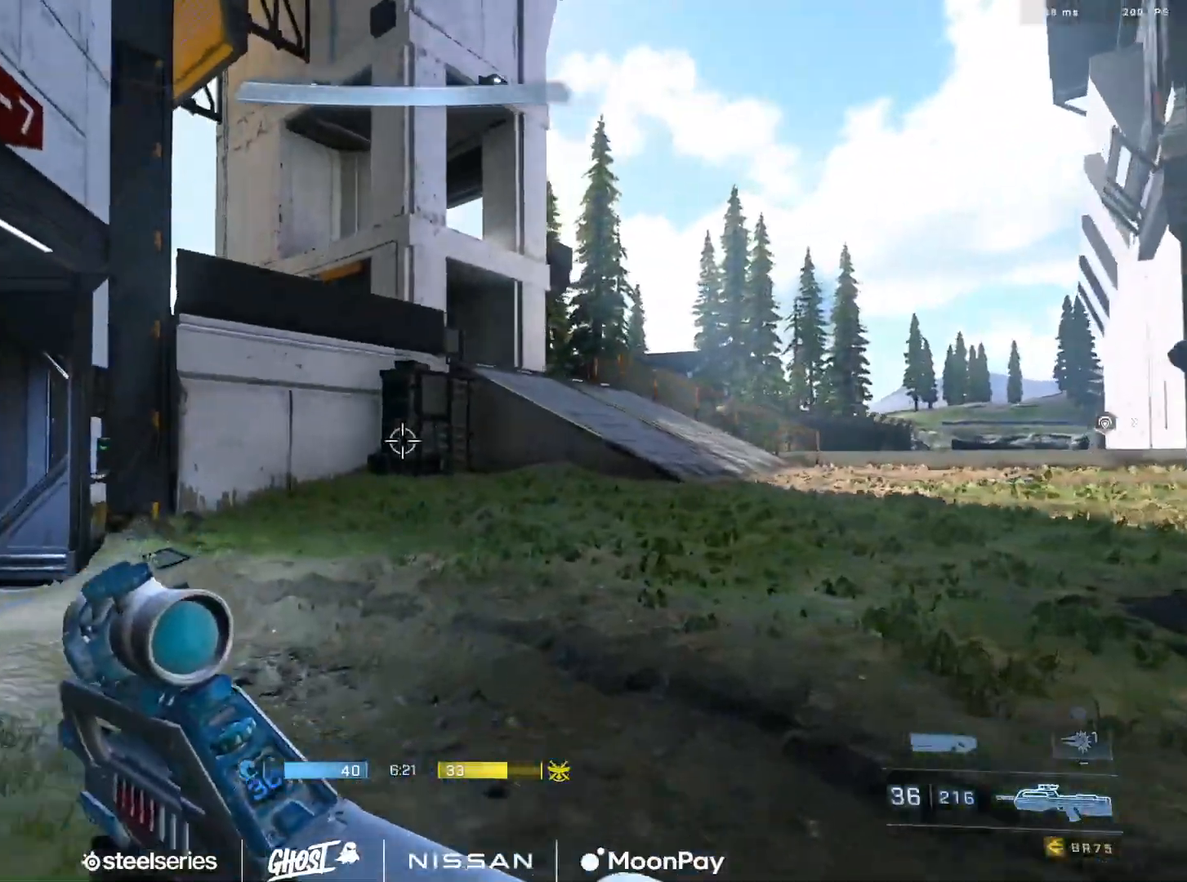
{"buttons": ["L3"], "left_stick": "up-right", "right_stick": "center", "events": [[250, "Y", "down"], [300, "Y", "up"], [351, "right_stick", "center"]]}
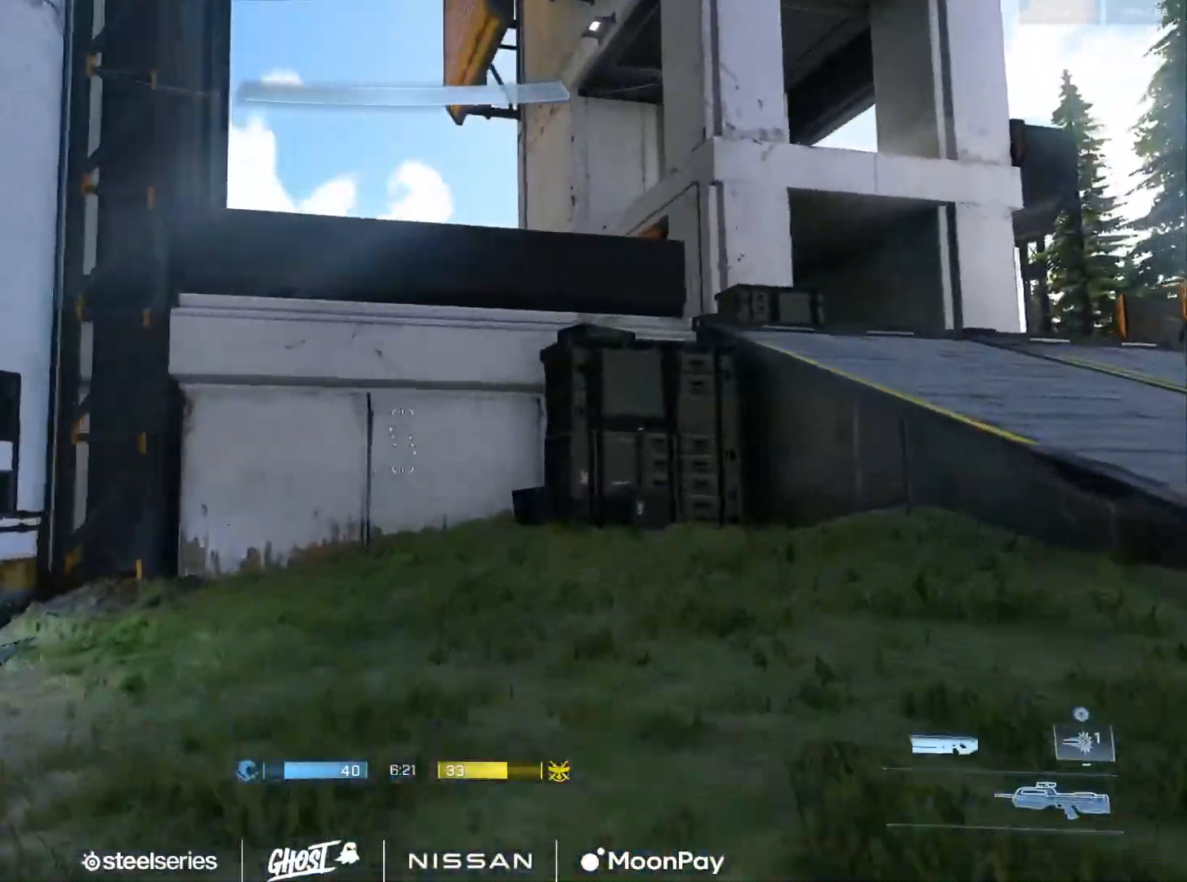
{"buttons": ["L3"], "left_stick": "up-right", "right_stick": "left", "events": [[83, "right_stick", "right"], [116, "L1", "down"], [217, "right_stick", "center"], [233, "L1", "up"], [317, "right_stick", "left"]]}
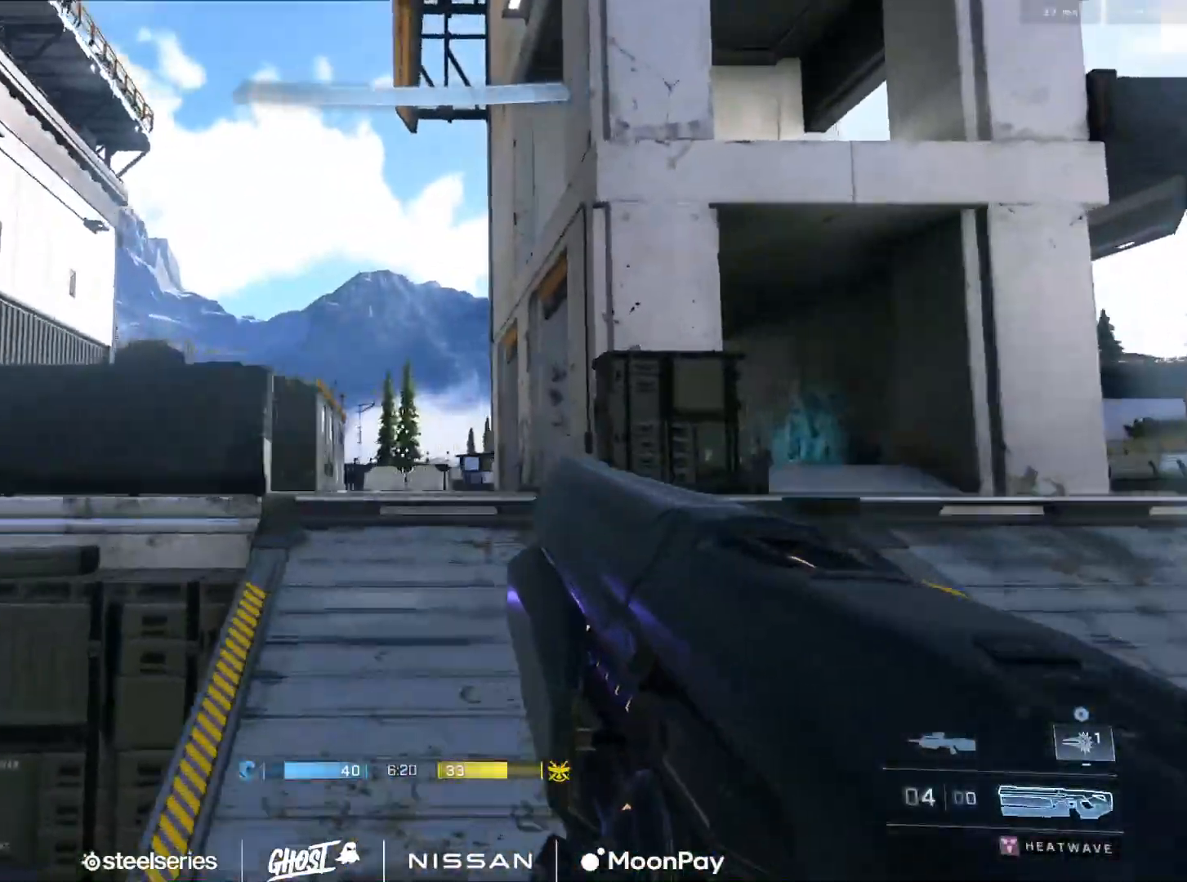
{"buttons": ["R2"], "left_stick": "up-right", "right_stick": "up-left", "events": [[100, "L3", "up"], [100, "Y", "down"], [150, "Y", "up"], [350, "right_stick", "up-left"], [484, "R2", "down"]]}
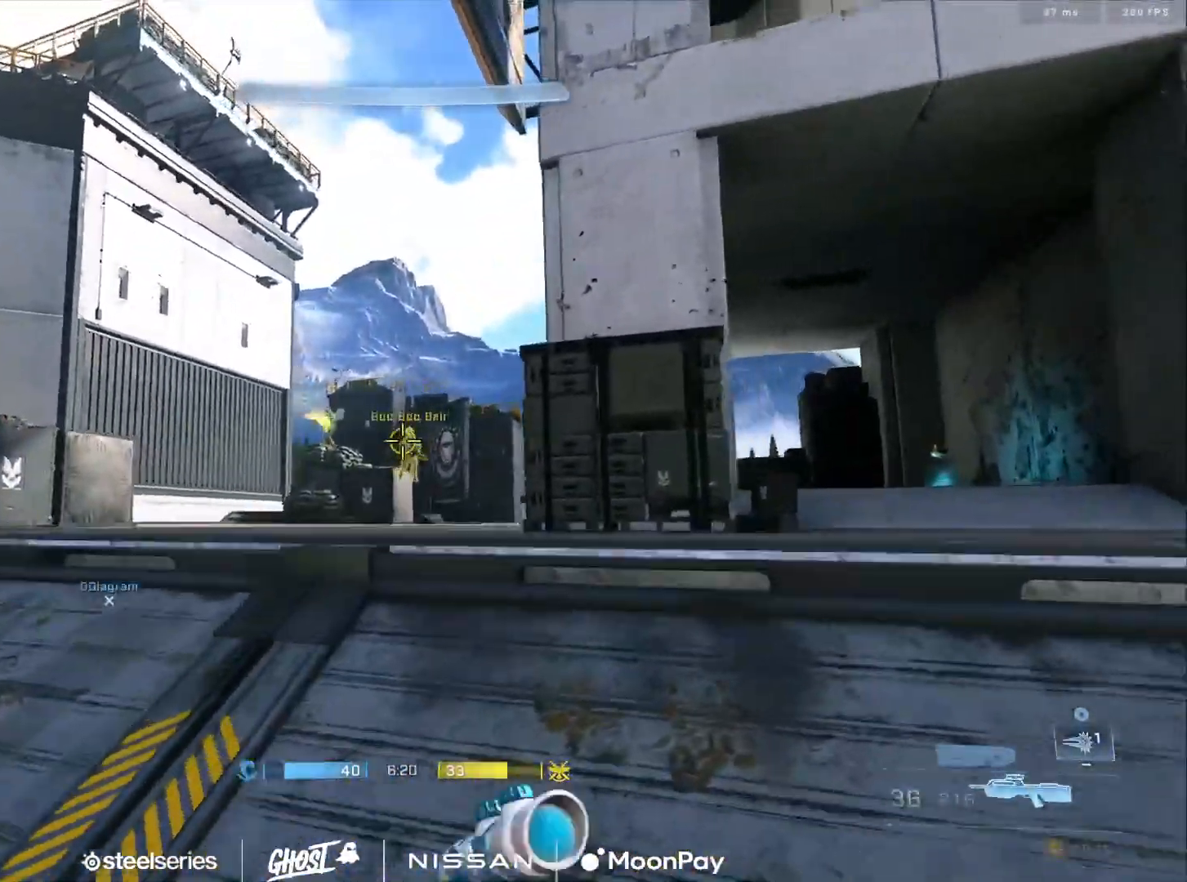
{"buttons": ["Y"], "left_stick": "up-right", "right_stick": "up-right", "events": [[83, "right_stick", "down-left"], [133, "right_stick", "down"], [350, "R2", "up"], [433, "Y", "down"], [433, "right_stick", "up-right"]]}
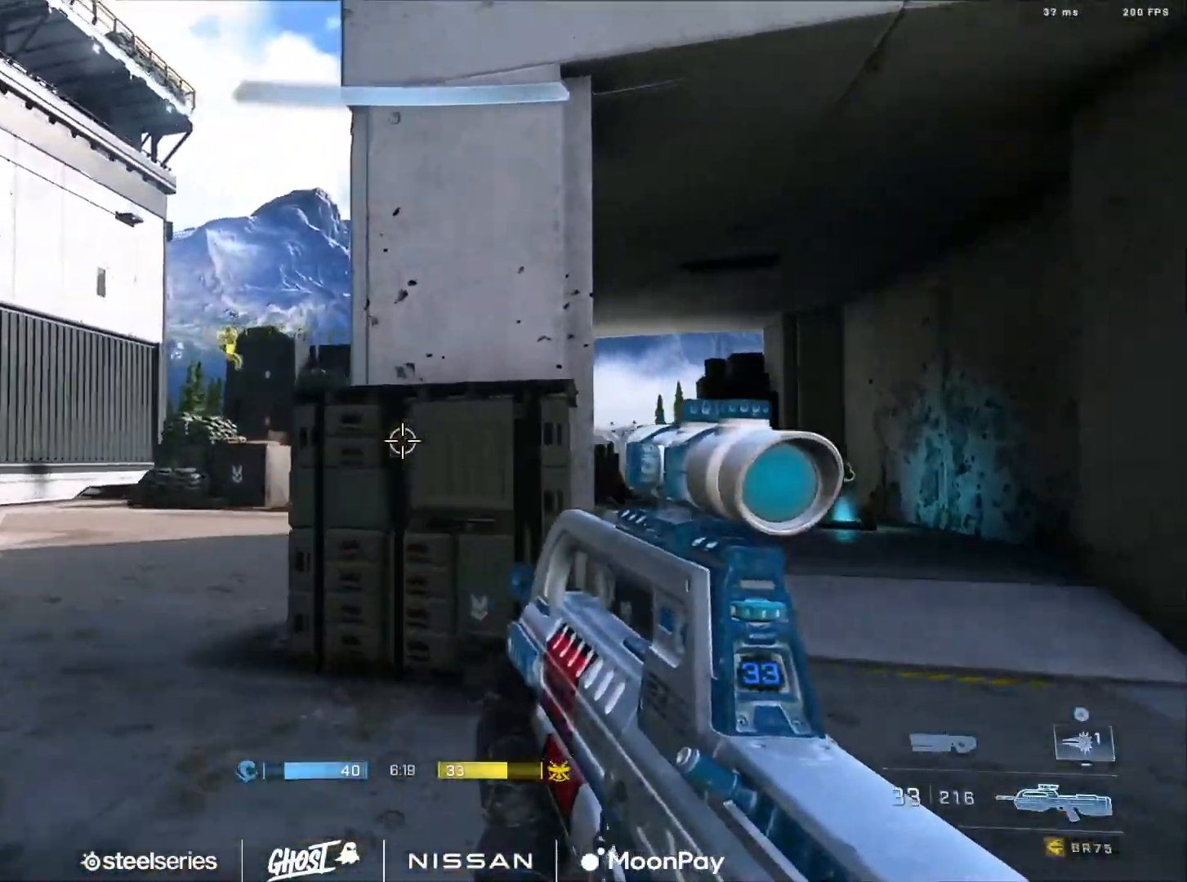
{"buttons": [], "left_stick": "right", "right_stick": "left", "events": [[17, "Y", "up"], [34, "right_stick", "center"], [84, "right_stick", "right"], [267, "right_stick", "left"], [351, "left_stick", "right"], [401, "right_stick", "center"], [501, "right_stick", "left"]]}
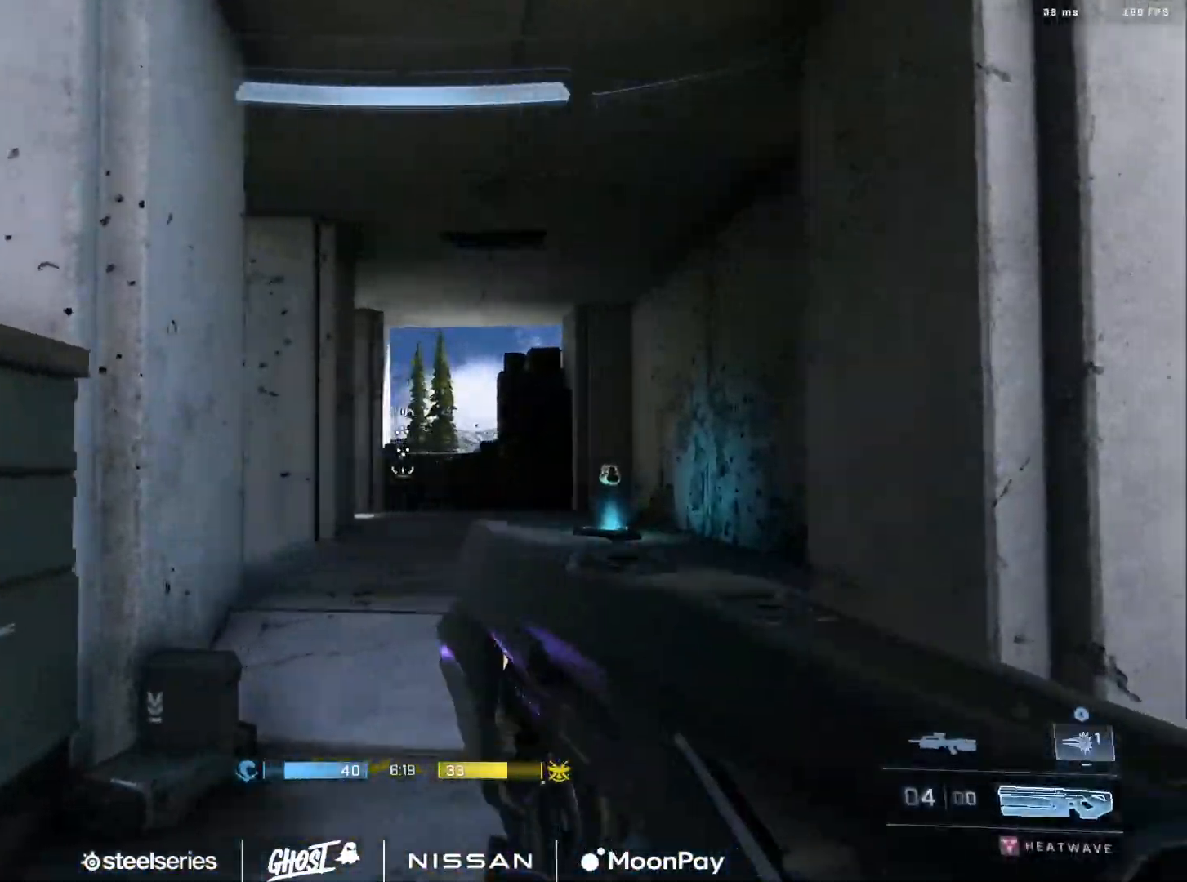
{"buttons": ["R2"], "left_stick": "right", "right_stick": "down-left", "events": [[417, "right_stick", "down-left"], [433, "R2", "down"]]}
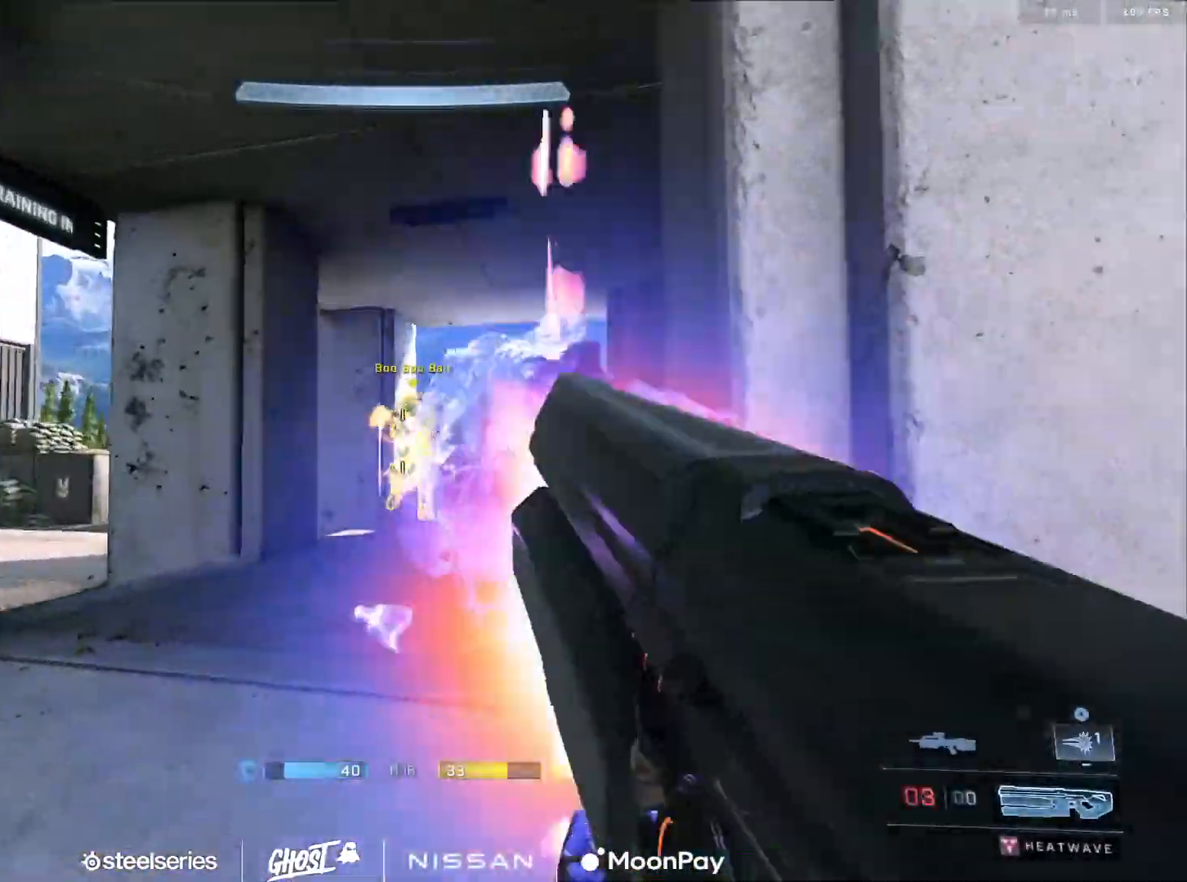
{"buttons": [], "left_stick": "left", "right_stick": "up-right", "events": [[67, "R2", "up"], [67, "right_stick", "center"], [150, "left_stick", "left"], [167, "right_stick", "up"], [234, "right_stick", "up-right"]]}
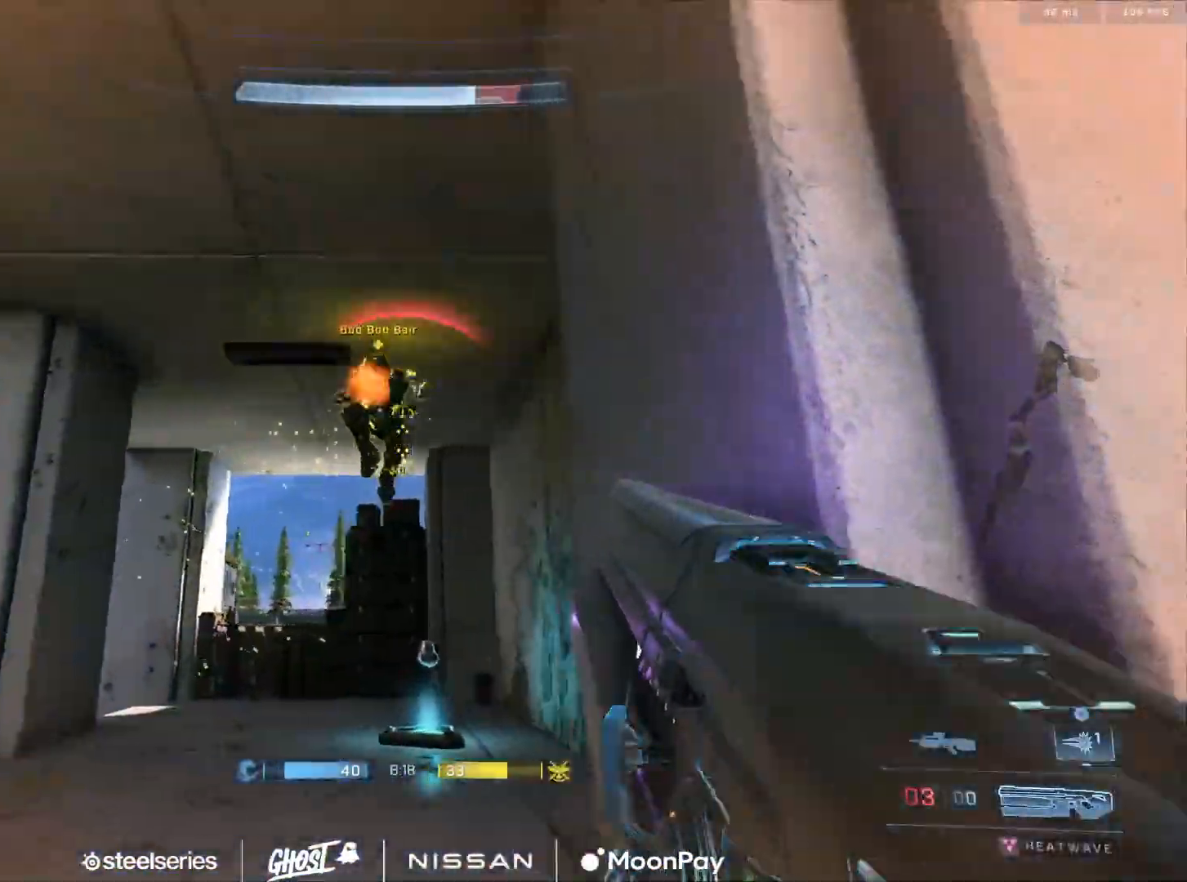
{"buttons": [], "left_stick": "up-left", "right_stick": "down-left", "events": [[50, "left_stick", "down-right"], [66, "R2", "down"], [150, "right_stick", "down-left"], [200, "R2", "up"], [217, "left_stick", "up"], [317, "left_stick", "up-left"], [350, "Y", "down"], [383, "Y", "up"]]}
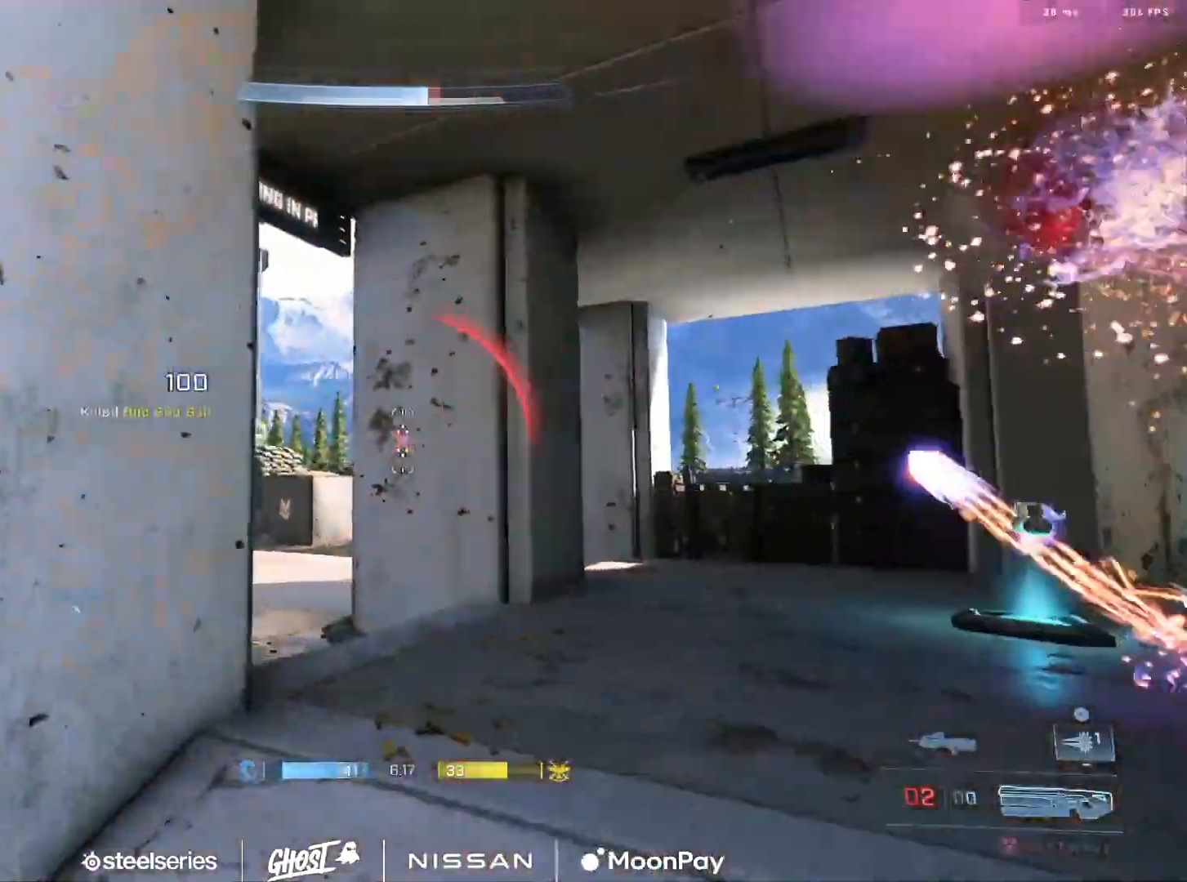
{"buttons": [], "left_stick": "up", "right_stick": "center", "events": [[67, "left_stick", "up"], [67, "right_stick", "down"], [401, "right_stick", "left"], [501, "right_stick", "center"]]}
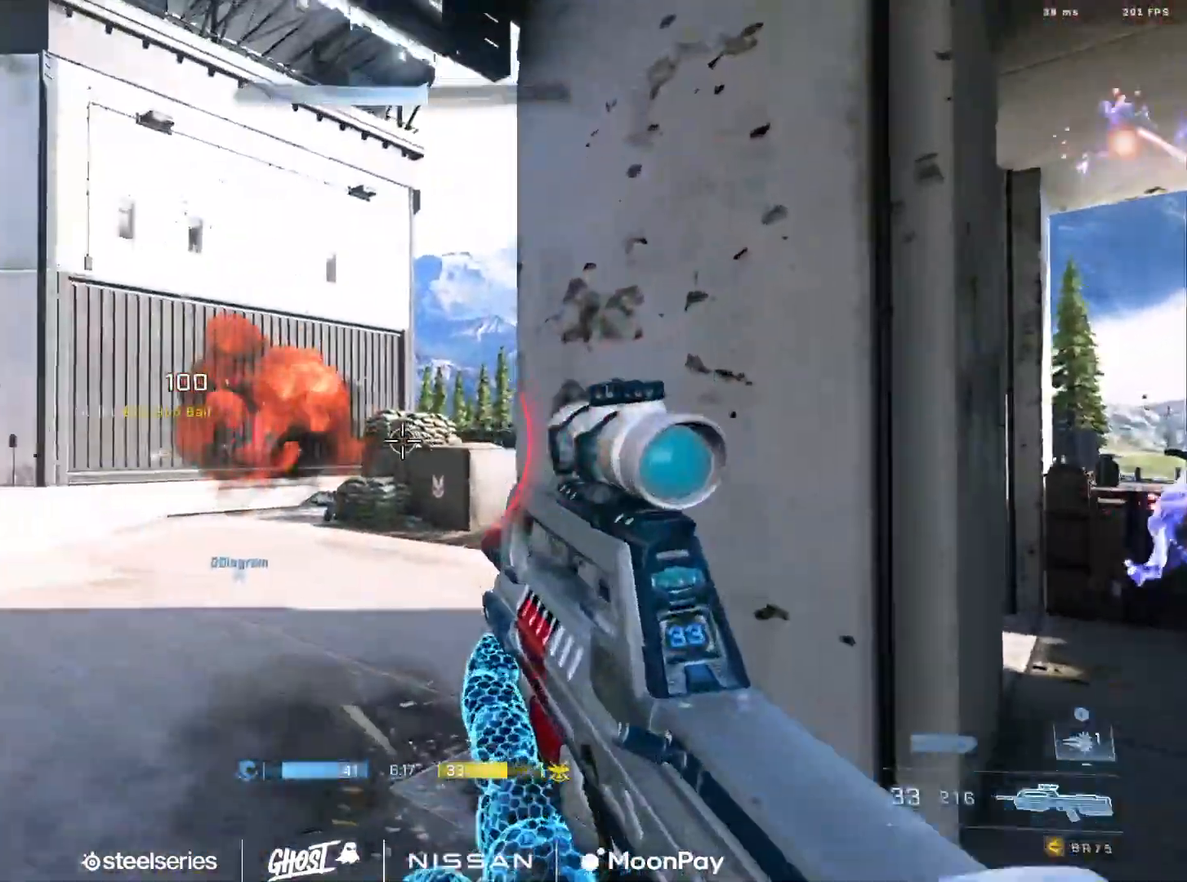
{"buttons": [], "left_stick": "center", "right_stick": "center", "events": [[16, "right_stick", "down"], [116, "left_stick", "up-left"], [133, "right_stick", "right"], [317, "left_stick", "center"], [383, "right_stick", "center"], [400, "left_stick", "right"], [467, "left_stick", "center"]]}
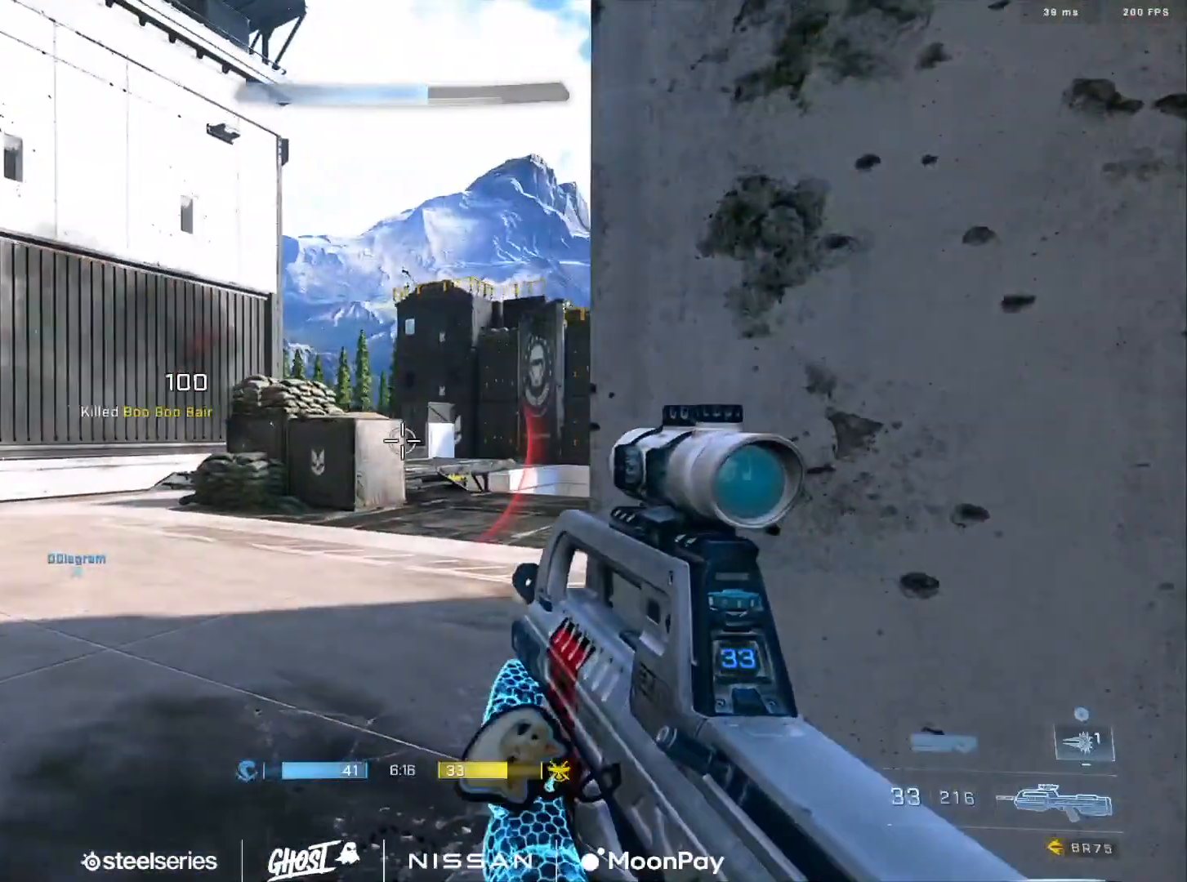
{"buttons": [], "left_stick": "right", "right_stick": "left", "events": [[117, "left_stick", "right"], [184, "left_stick", "center"], [334, "left_stick", "right"], [384, "Y", "down"], [401, "right_stick", "left"], [434, "Y", "up"]]}
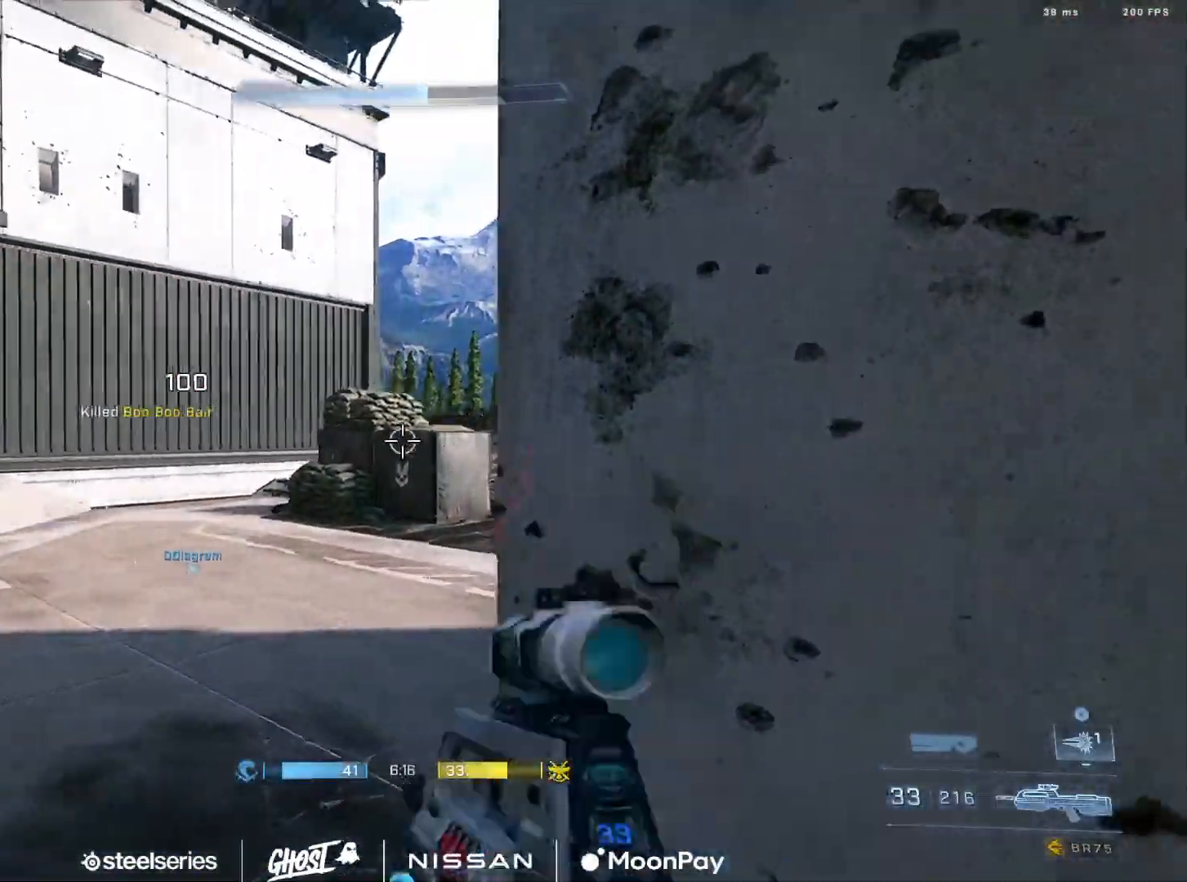
{"buttons": ["L3"], "left_stick": "up-right", "right_stick": "left", "events": [[50, "right_stick", "right"], [217, "left_stick", "up-right"], [233, "A", "down"], [317, "A", "up"], [317, "right_stick", "down-left"], [367, "A", "down"], [400, "right_stick", "left"], [450, "A", "up"], [467, "L3", "down"]]}
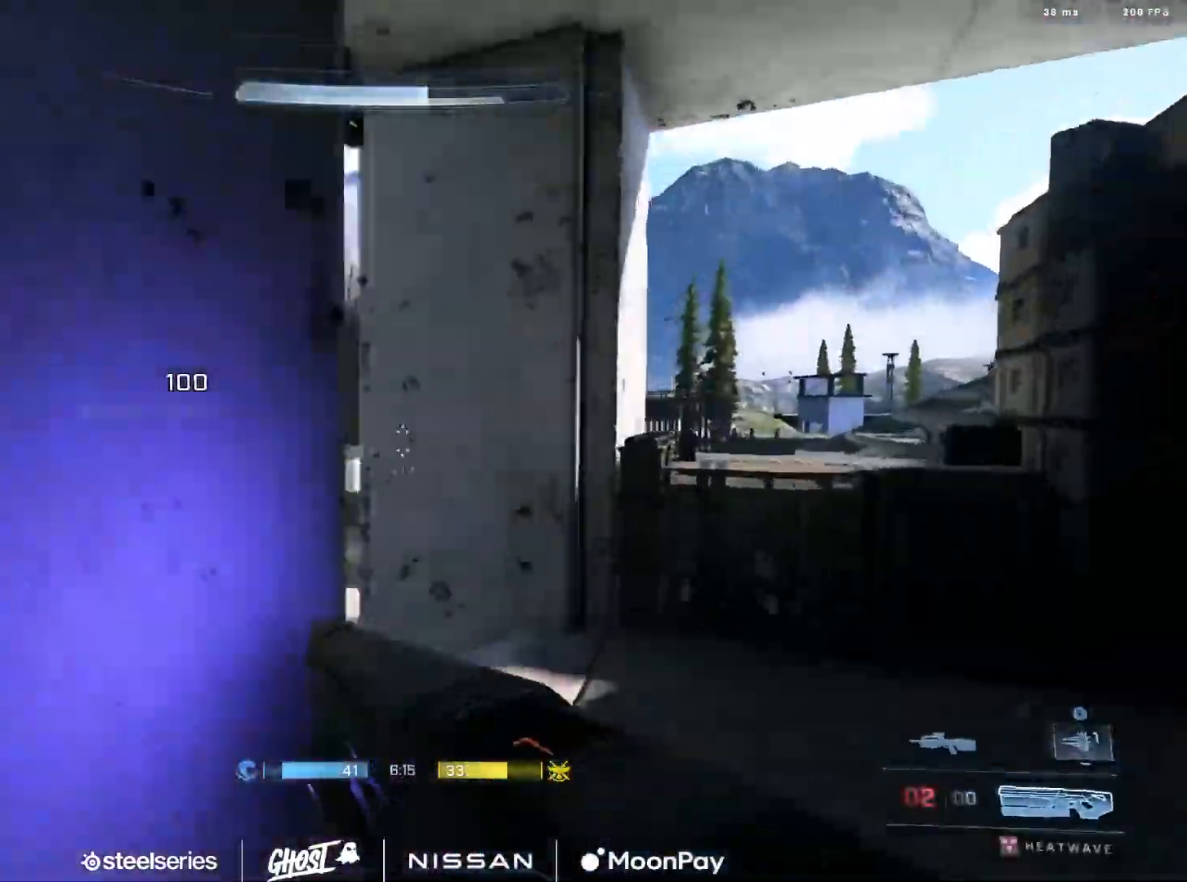
{"buttons": ["L3"], "left_stick": "right", "right_stick": "center", "events": [[84, "Y", "down"], [100, "right_stick", "center"], [150, "Y", "up"], [267, "right_stick", "left"], [284, "left_stick", "right"], [351, "L1", "down"], [451, "L1", "up"], [501, "right_stick", "center"]]}
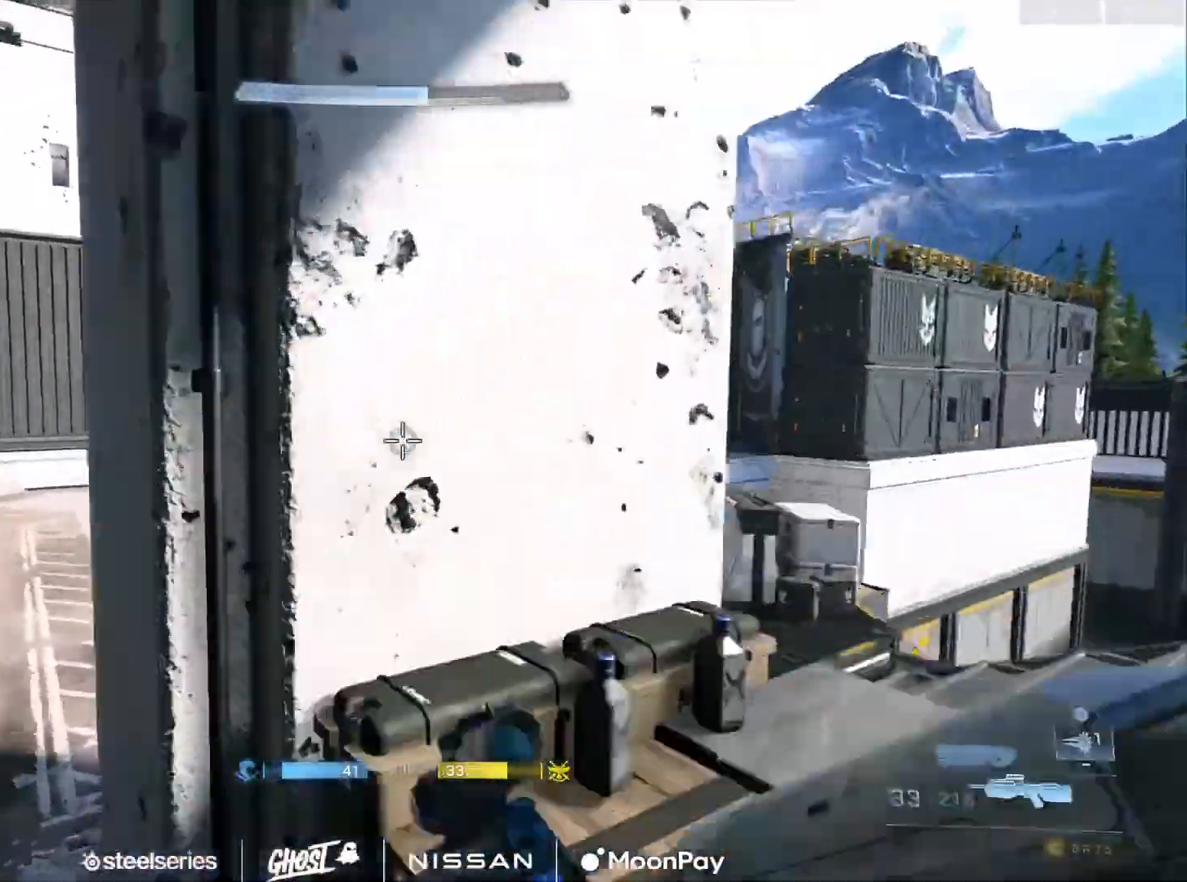
{"buttons": [], "left_stick": "right", "right_stick": "down", "events": [[116, "right_stick", "down"], [250, "L3", "up"], [267, "right_stick", "center"], [450, "right_stick", "down"]]}